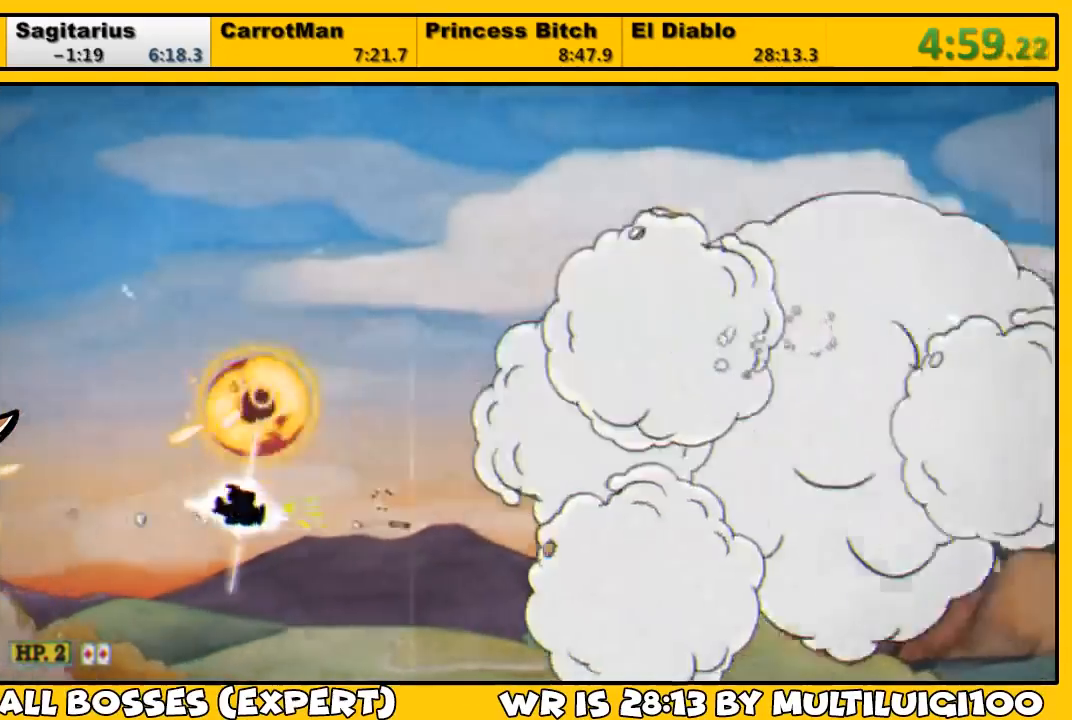
Gameplay with a controller (PlayStation layout); each line is a JSON object with the inputs held at the frame after it. "events" lists button and stick changes between this image and that frame as [ms after this image, input, new state], when the widget could be followed in between.
{"buttons": ["L1", "DPAD_UP"], "left_stick": "center", "right_stick": "center", "events": [[150, "DPAD_UP", "down"], [350, "DPAD_RIGHT", "up"]]}
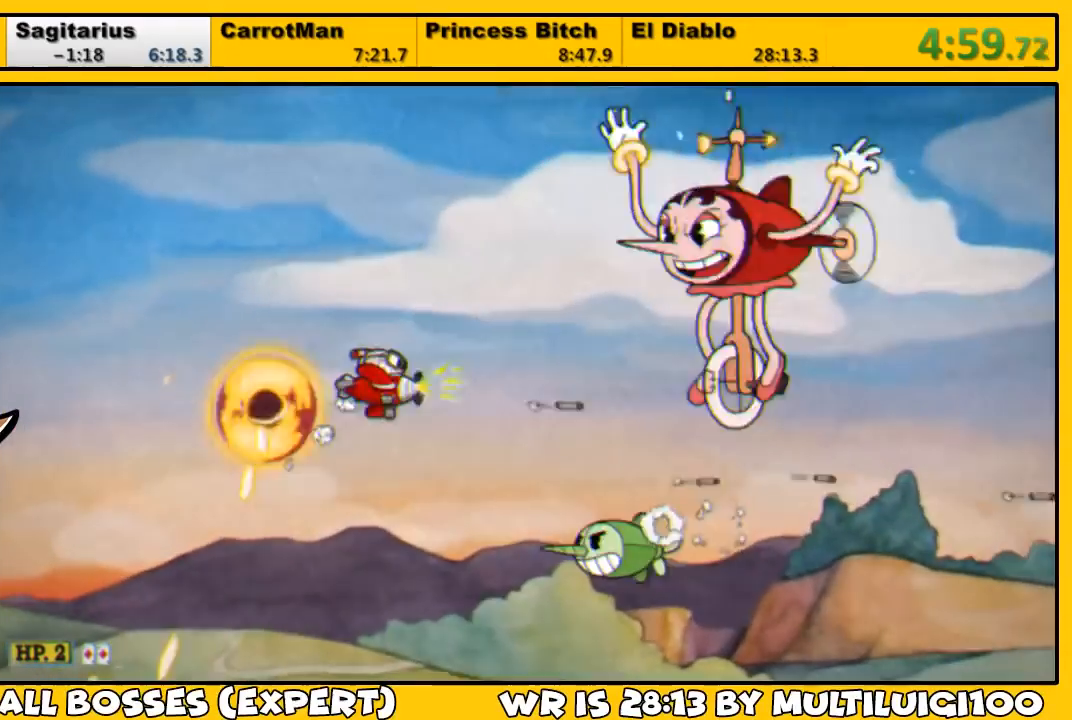
{"buttons": ["L1", "DPAD_DOWN", "DPAD_LEFT"], "left_stick": "center", "right_stick": "center", "events": [[117, "DPAD_LEFT", "down"], [217, "DPAD_UP", "up"], [483, "DPAD_DOWN", "down"]]}
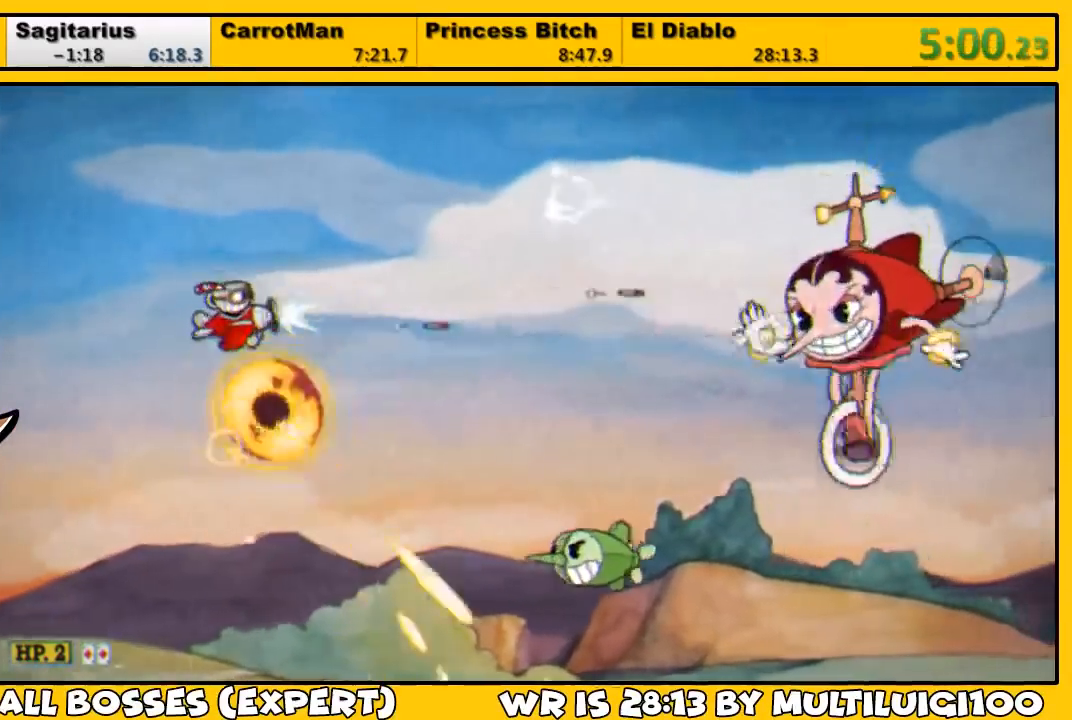
{"buttons": ["L1"], "left_stick": "center", "right_stick": "center", "events": [[450, "DPAD_LEFT", "up"], [483, "DPAD_DOWN", "up"]]}
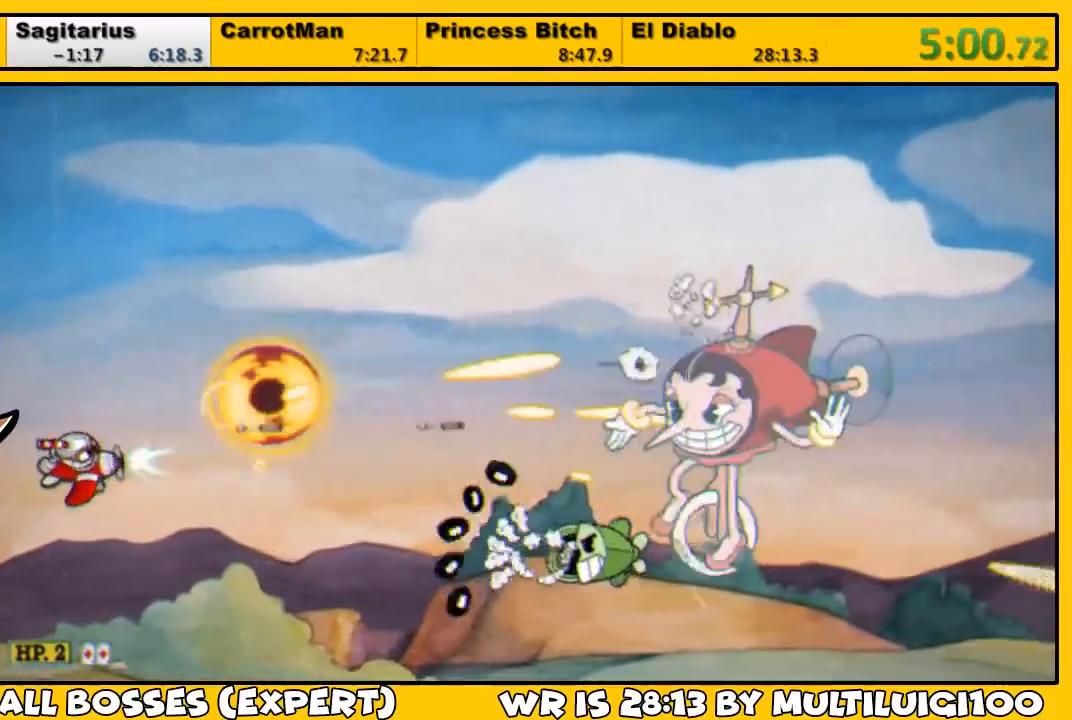
{"buttons": ["L1"], "left_stick": "center", "right_stick": "center", "events": []}
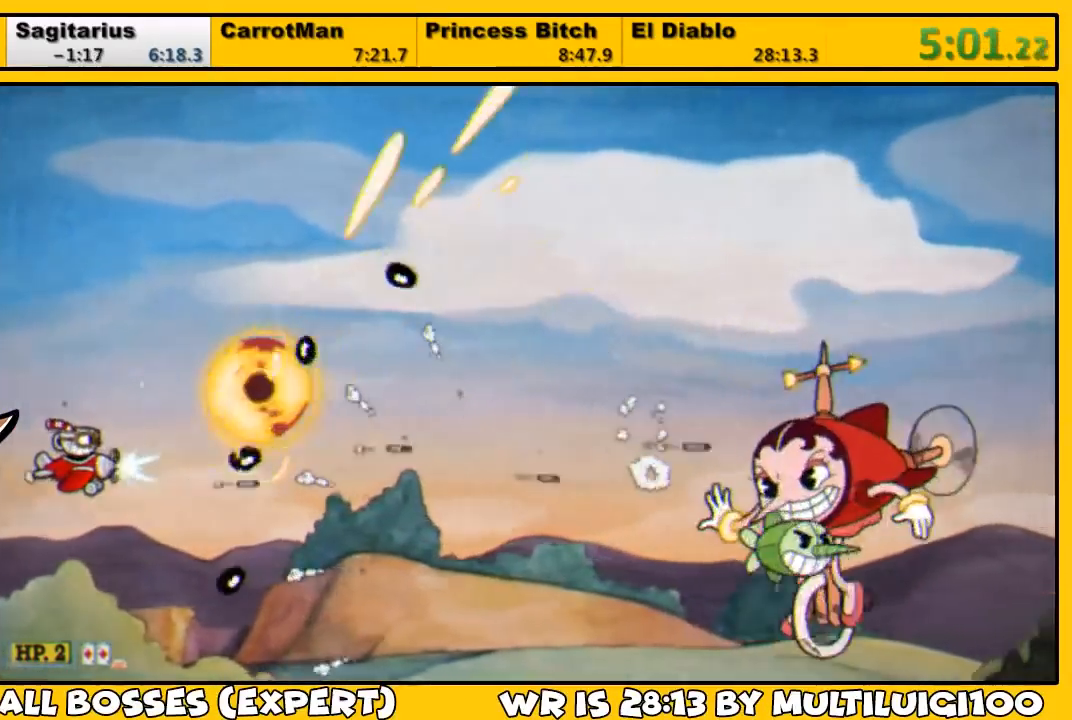
{"buttons": ["L1", "DPAD_UP", "DPAD_LEFT"], "left_stick": "center", "right_stick": "center"}
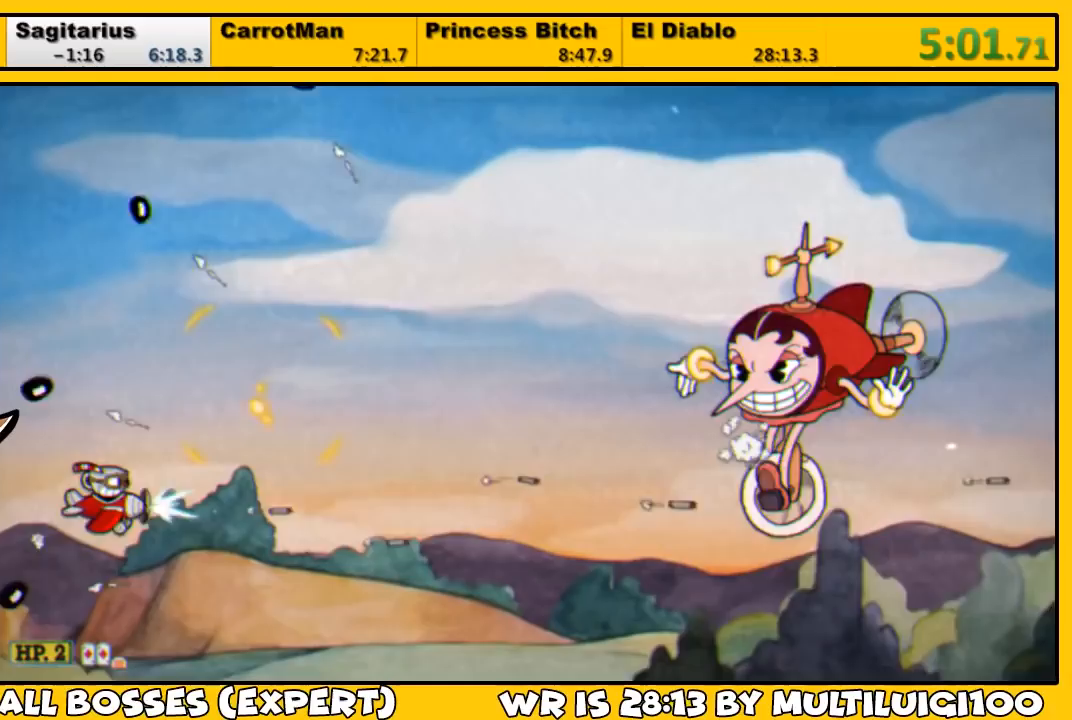
{"buttons": ["L1", "DPAD_RIGHT"], "left_stick": "center", "right_stick": "center", "events": [[100, "DPAD_LEFT", "up"], [433, "DPAD_RIGHT", "down"], [500, "DPAD_UP", "up"]]}
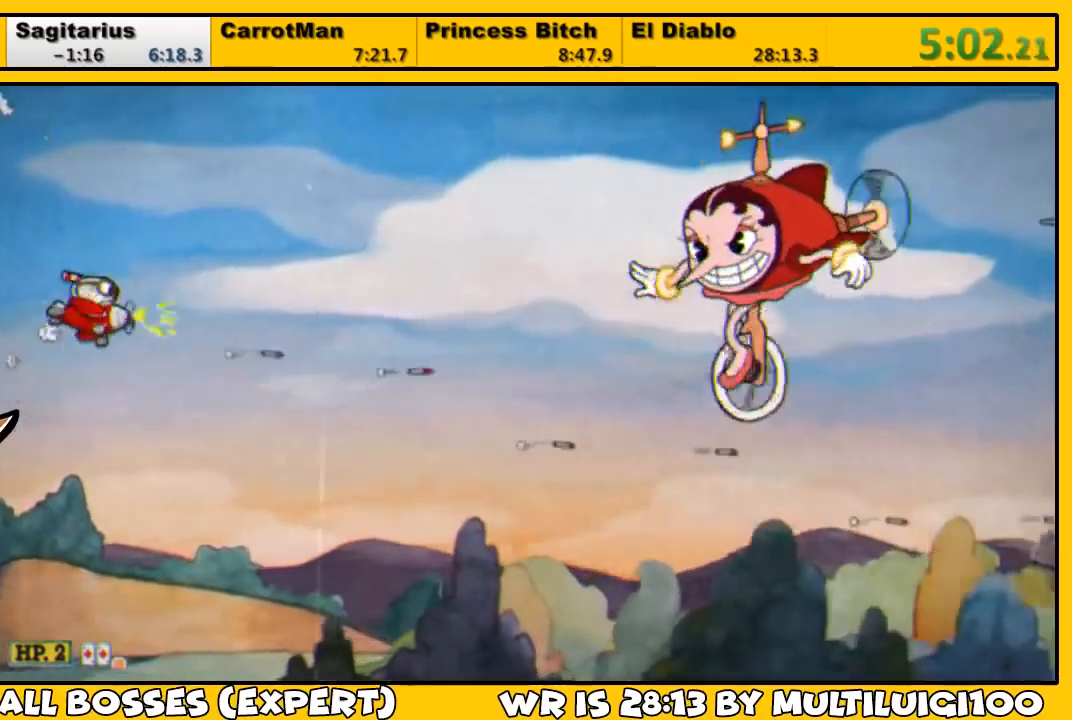
{"buttons": ["L1", "L2", "DPAD_RIGHT"], "left_stick": "center", "right_stick": "center", "events": [[100, "DPAD_DOWN", "down"], [183, "DPAD_DOWN", "up"], [283, "DPAD_DOWN", "down"], [450, "L2", "down"], [483, "DPAD_DOWN", "up"]]}
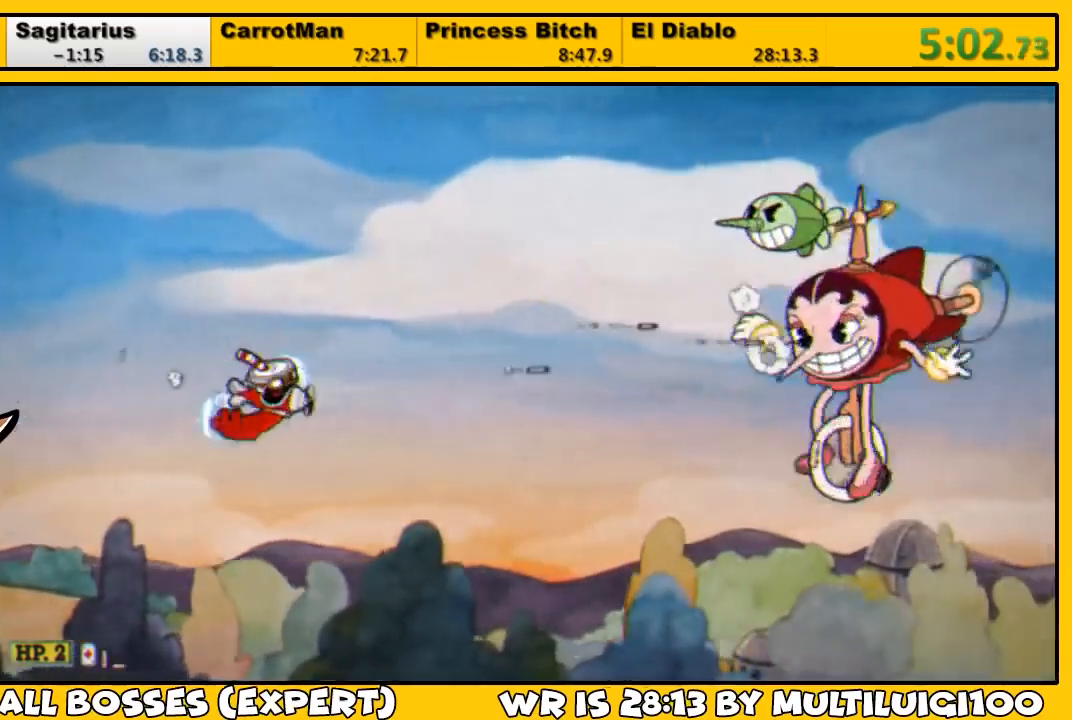
{"buttons": ["L1"], "left_stick": "center", "right_stick": "center", "events": [[50, "L2", "up"], [150, "DPAD_DOWN", "down"], [250, "DPAD_DOWN", "up"], [250, "DPAD_RIGHT", "up"], [350, "DPAD_DOWN", "down"], [417, "DPAD_LEFT", "down"], [483, "DPAD_DOWN", "up"], [483, "DPAD_LEFT", "up"]]}
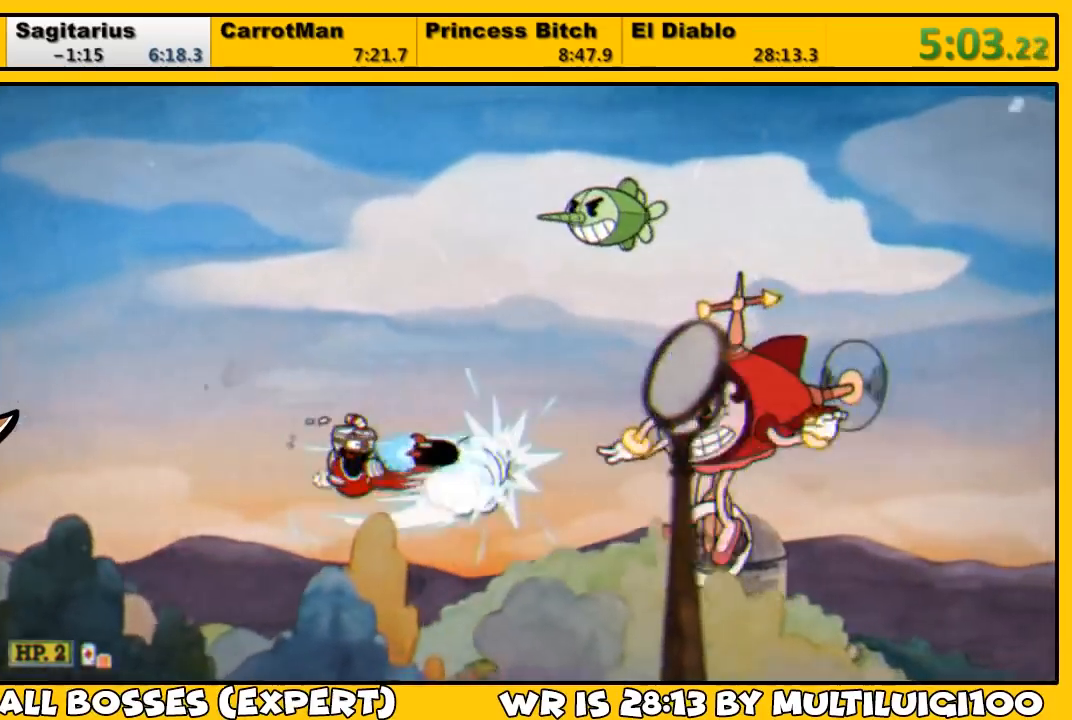
{"buttons": ["L1", "DPAD_LEFT"], "left_stick": "center", "right_stick": "center", "events": [[17, "DPAD_LEFT", "down"], [183, "DPAD_UP", "down"], [450, "DPAD_UP", "up"]]}
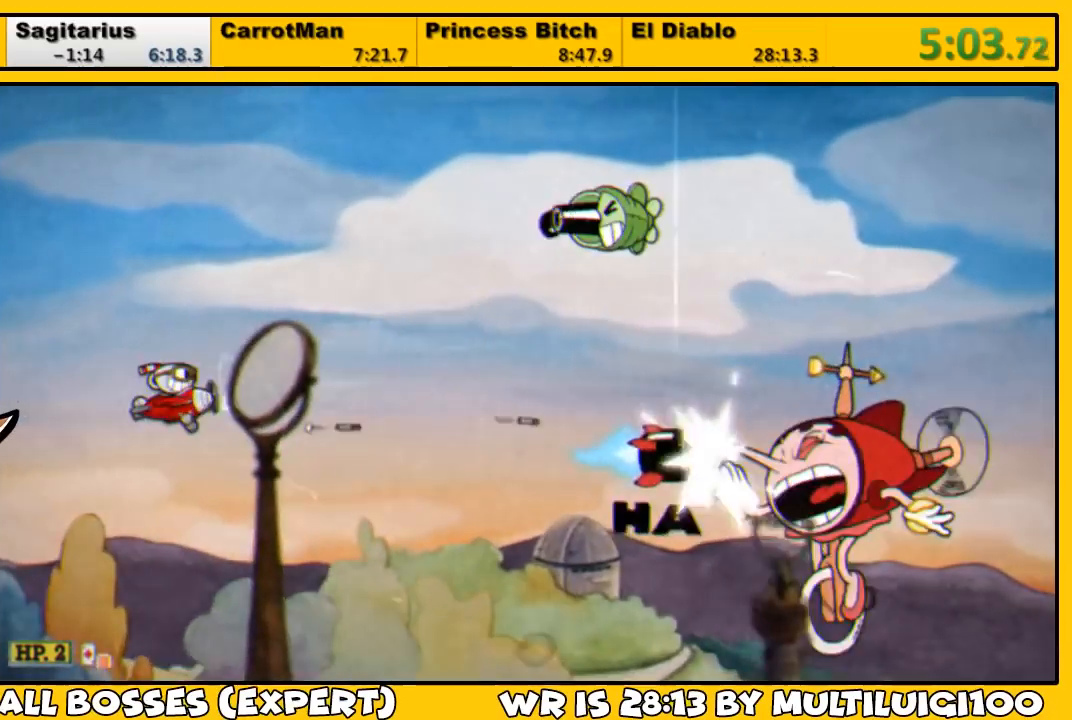
{"buttons": ["L1"], "left_stick": "center", "right_stick": "center", "events": [[117, "DPAD_LEFT", "up"], [217, "DPAD_LEFT", "down"], [217, "DPAD_UP", "down"], [317, "DPAD_LEFT", "up"], [333, "DPAD_UP", "up"], [400, "DPAD_UP", "down"], [433, "DPAD_UP", "up"]]}
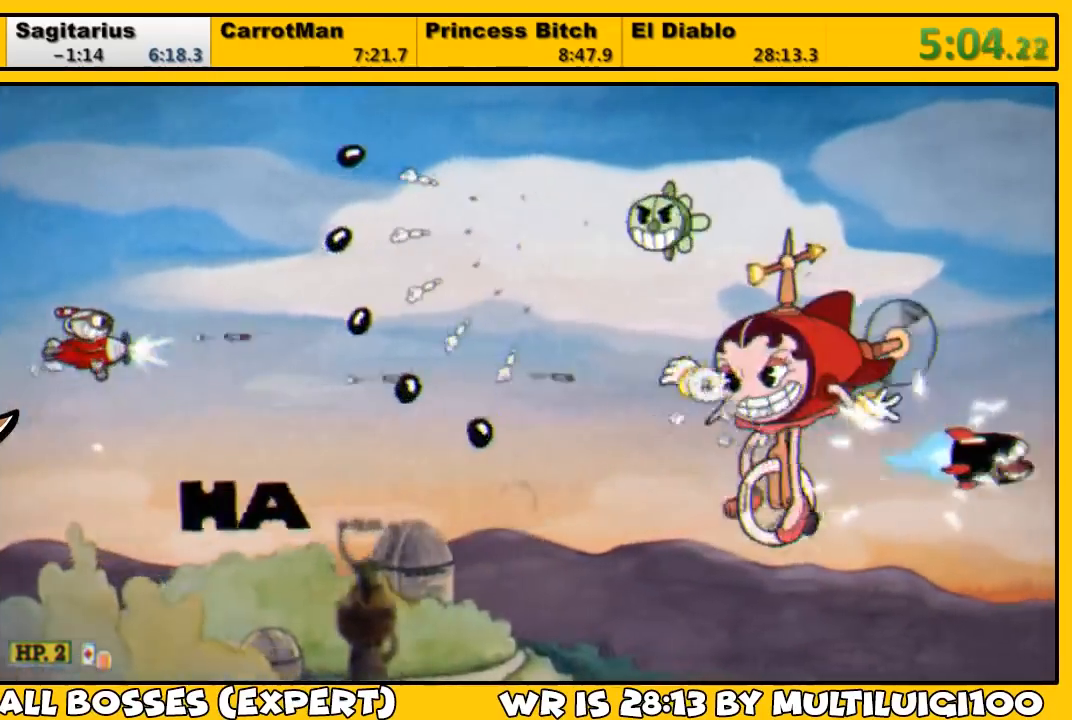
{"buttons": ["L1", "DPAD_RIGHT"], "left_stick": "center", "right_stick": "center", "events": [[67, "DPAD_UP", "down"], [133, "DPAD_UP", "up"], [233, "DPAD_RIGHT", "down"]]}
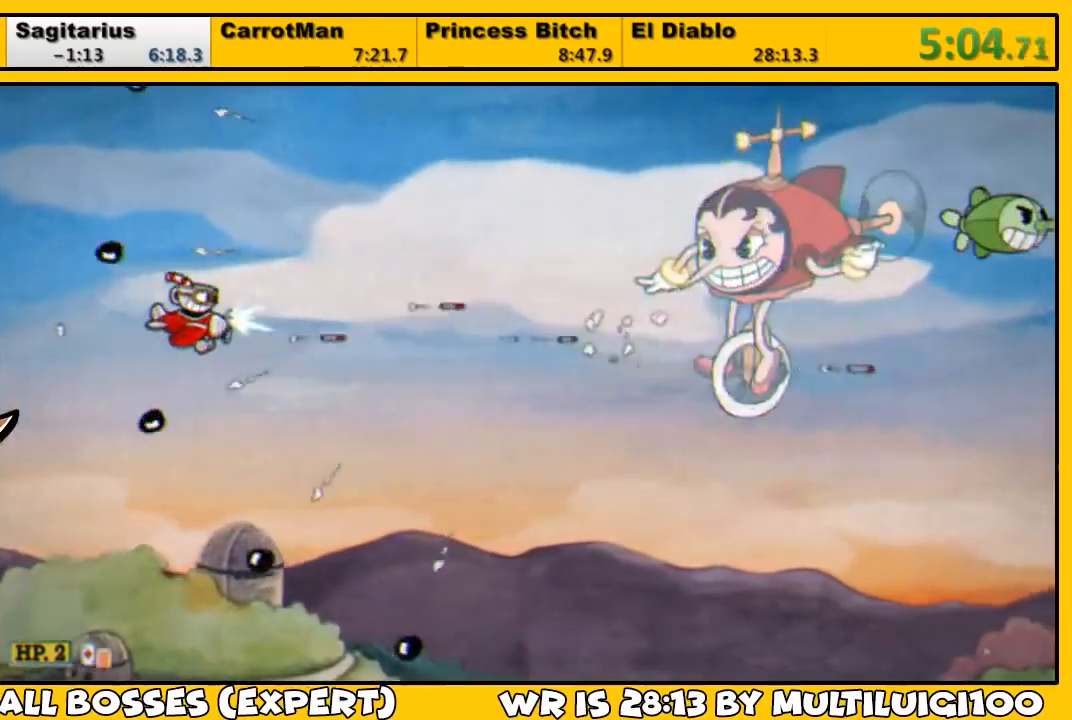
{"buttons": ["L1", "DPAD_RIGHT"], "left_stick": "center", "right_stick": "center", "events": [[133, "DPAD_DOWN", "down"], [333, "L2", "down"], [467, "L2", "up"], [500, "DPAD_DOWN", "up"]]}
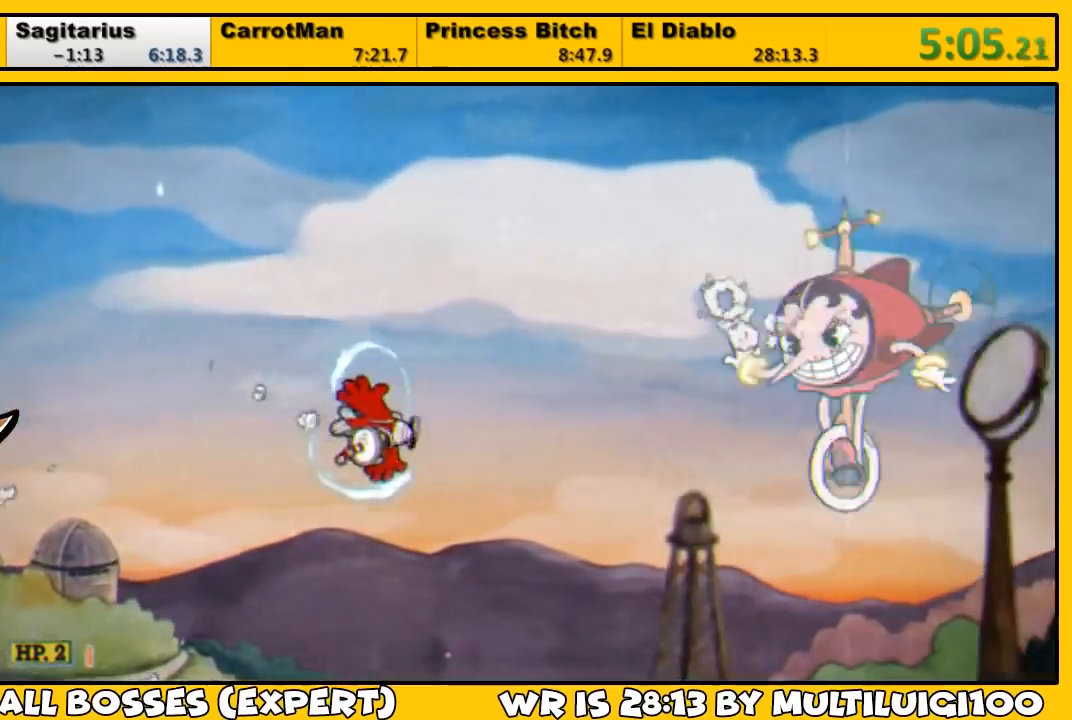
{"buttons": ["L1", "DPAD_LEFT"], "left_stick": "center", "right_stick": "center", "events": [[333, "DPAD_RIGHT", "up"], [433, "DPAD_LEFT", "down"]]}
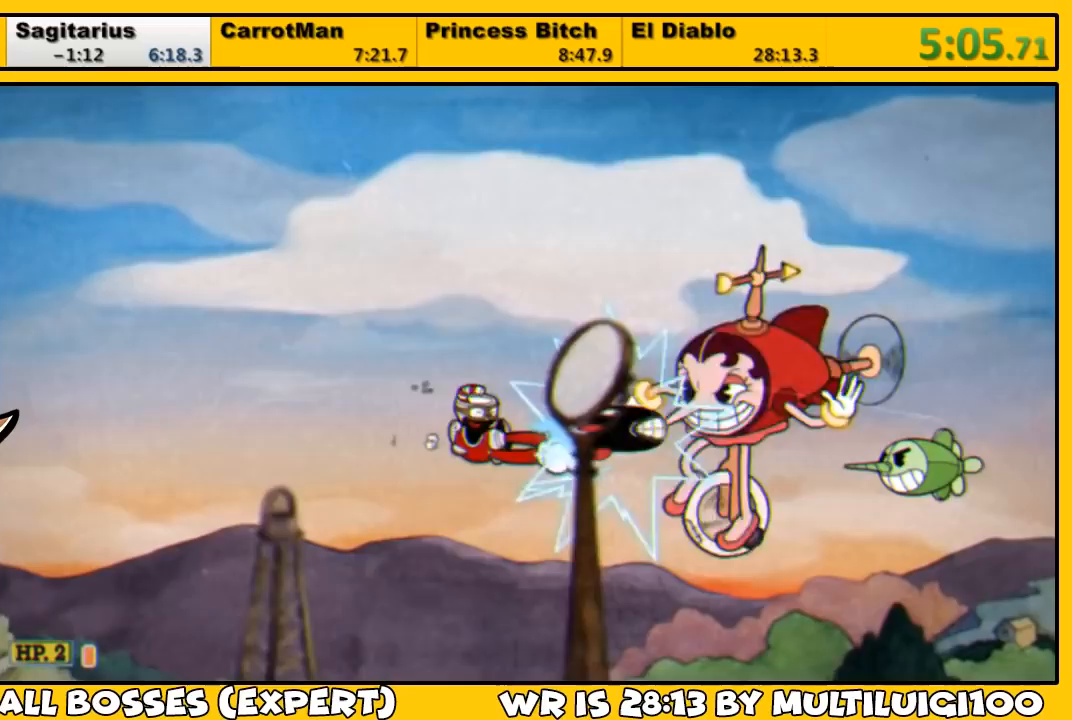
{"buttons": ["L1", "DPAD_LEFT"], "left_stick": "center", "right_stick": "center", "events": [[283, "DPAD_UP", "down"], [417, "DPAD_UP", "up"]]}
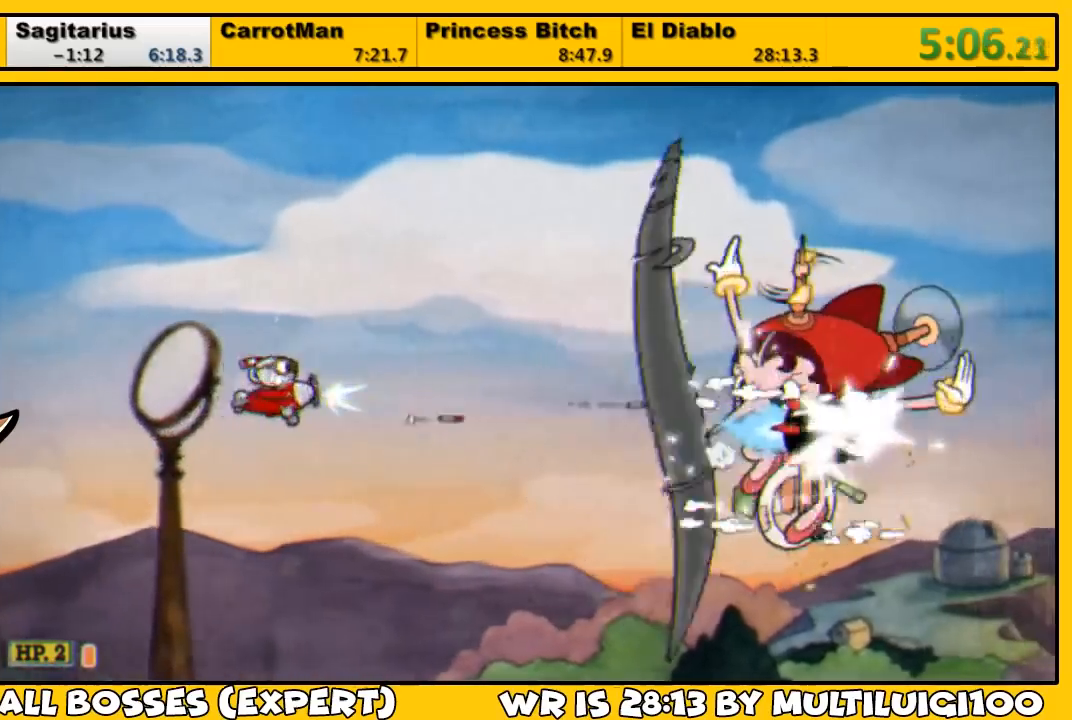
{"buttons": ["L1"], "left_stick": "center", "right_stick": "center", "events": [[50, "DPAD_LEFT", "up"], [50, "DPAD_UP", "down"], [117, "DPAD_UP", "up"]]}
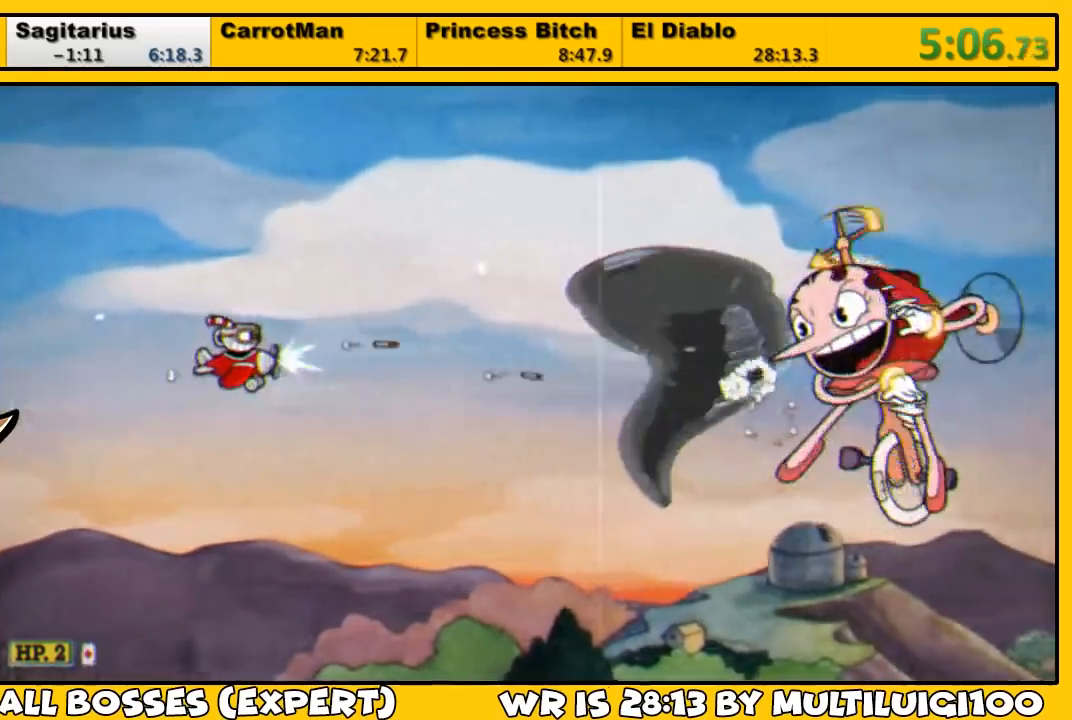
{"buttons": ["L1", "DPAD_LEFT"], "left_stick": "center", "right_stick": "center", "events": [[17, "DPAD_LEFT", "down"]]}
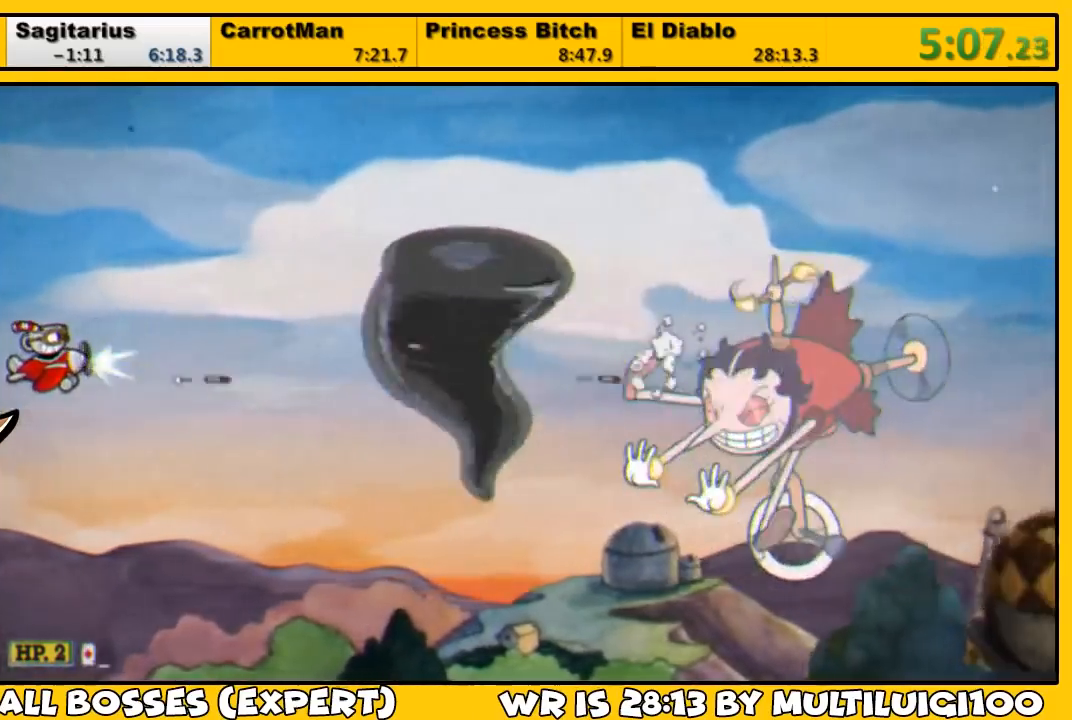
{"buttons": ["TRIANGLE", "L1", "DPAD_DOWN"], "left_stick": "center", "right_stick": "center", "events": [[83, "DPAD_LEFT", "up"], [333, "DPAD_DOWN", "down"], [333, "TRIANGLE", "down"]]}
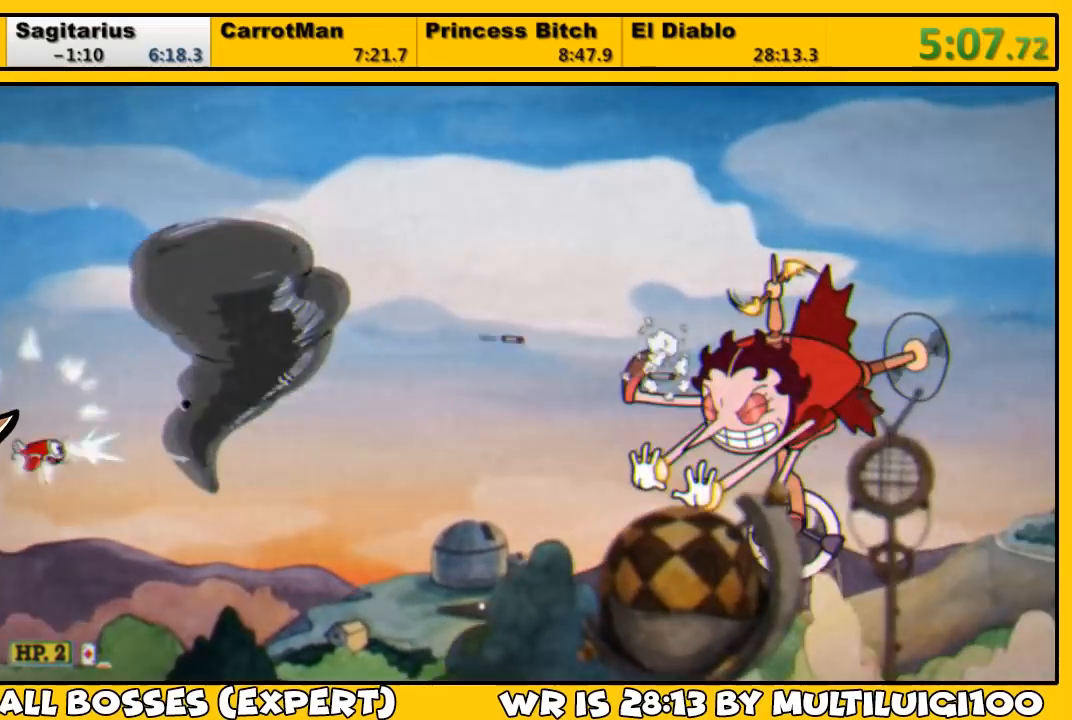
{"buttons": ["L1", "DPAD_UP"], "left_stick": "center", "right_stick": "center", "events": [[167, "DPAD_RIGHT", "down"], [233, "DPAD_DOWN", "up"], [367, "DPAD_UP", "down"], [400, "TRIANGLE", "up"], [433, "DPAD_RIGHT", "up"]]}
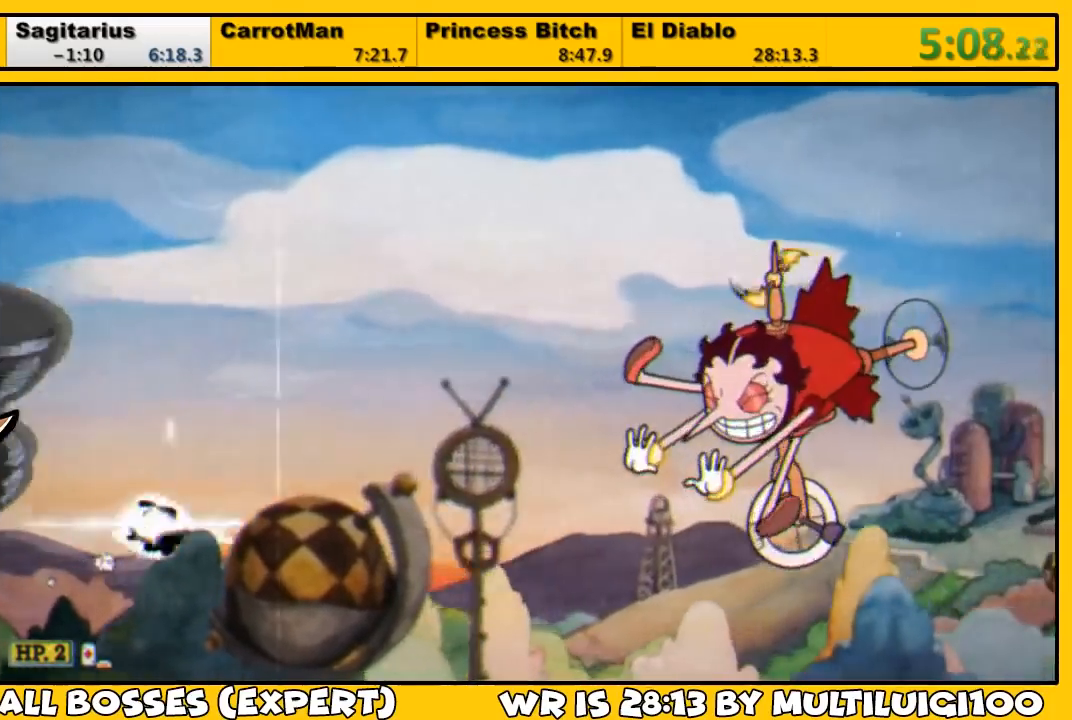
{"buttons": ["L1", "DPAD_RIGHT"], "left_stick": "center", "right_stick": "center", "events": [[367, "DPAD_RIGHT", "down"], [367, "DPAD_UP", "up"]]}
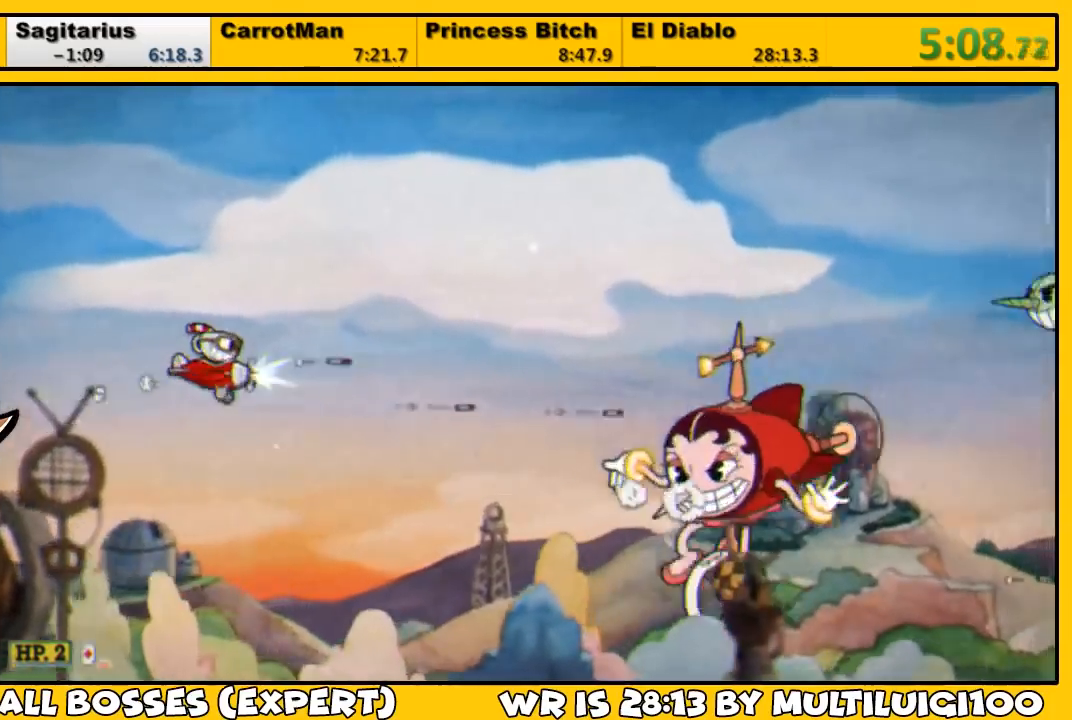
{"buttons": ["L1"], "left_stick": "center", "right_stick": "center", "events": [[67, "DPAD_DOWN", "down"], [233, "DPAD_DOWN", "up"], [267, "DPAD_UP", "down"], [317, "DPAD_RIGHT", "up"], [417, "DPAD_UP", "up"]]}
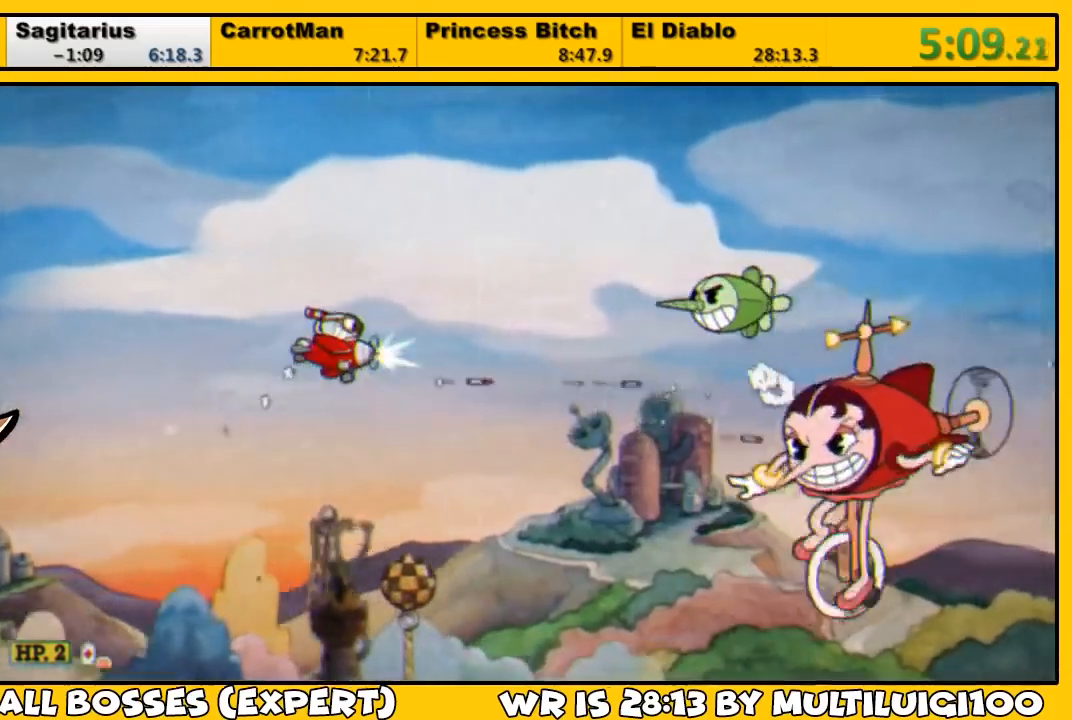
{"buttons": ["L1", "DPAD_LEFT"], "left_stick": "center", "right_stick": "center", "events": [[50, "DPAD_UP", "down"], [150, "DPAD_RIGHT", "down"], [150, "DPAD_UP", "up"], [183, "DPAD_RIGHT", "up"], [450, "DPAD_LEFT", "down"]]}
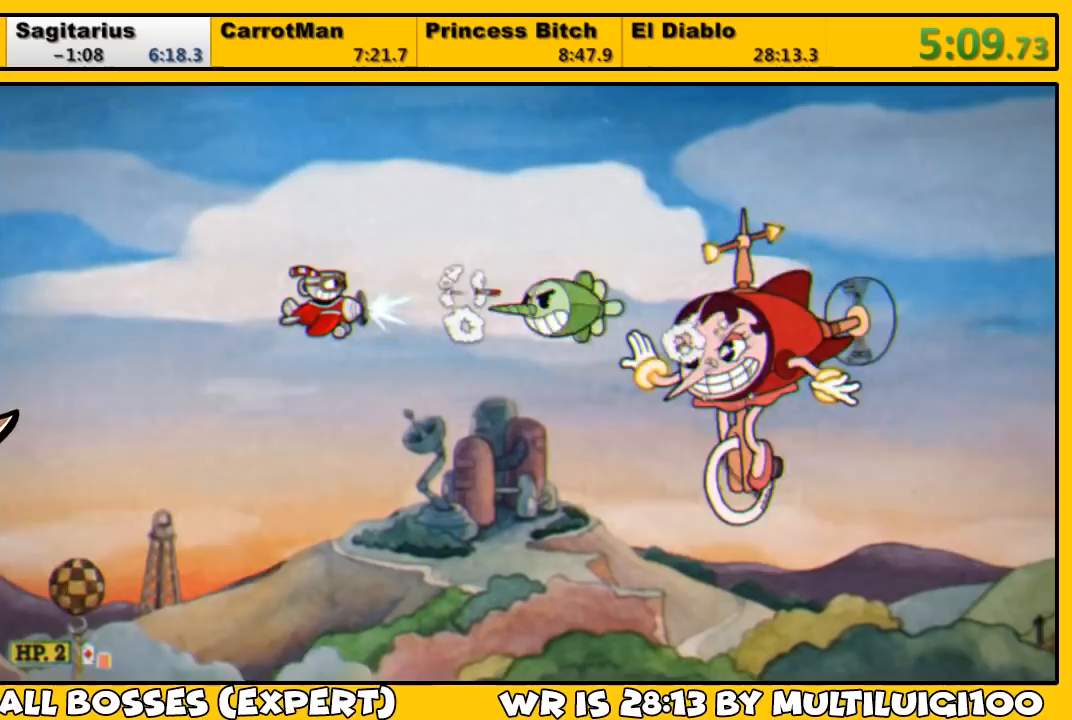
{"buttons": ["L1", "DPAD_DOWN", "DPAD_RIGHT"], "left_stick": "center", "right_stick": "center", "events": [[50, "DPAD_LEFT", "up"], [417, "DPAD_RIGHT", "down"], [450, "DPAD_DOWN", "down"]]}
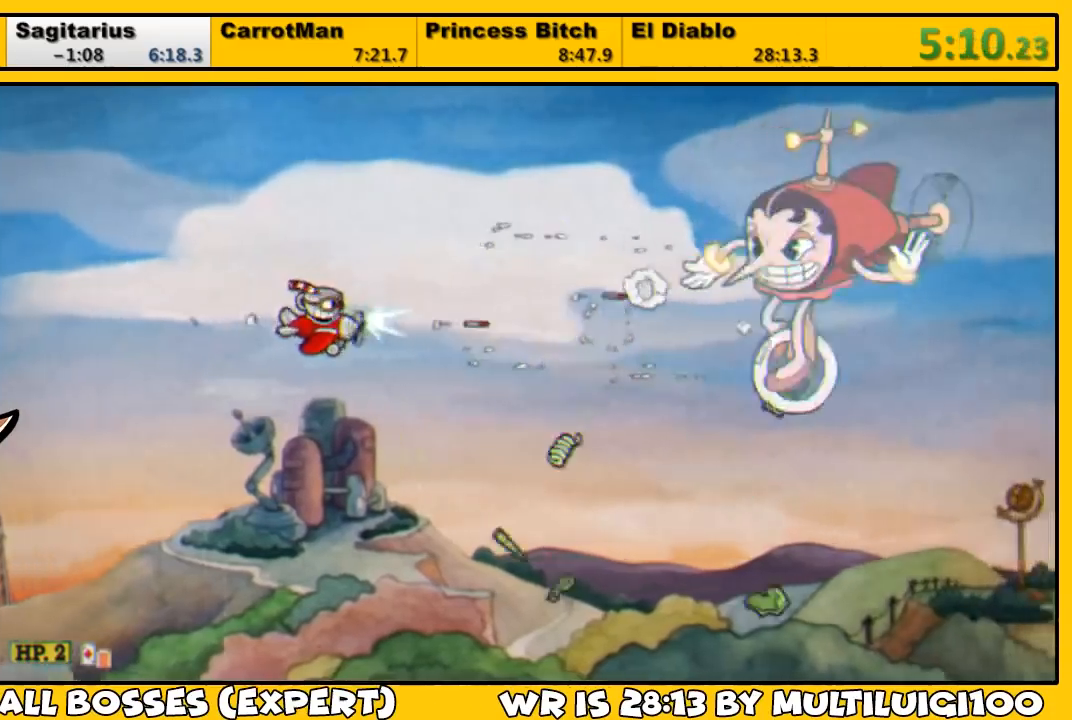
{"buttons": ["L1"], "left_stick": "center", "right_stick": "center", "events": [[50, "DPAD_RIGHT", "up"], [117, "DPAD_DOWN", "up"], [183, "DPAD_DOWN", "down"], [283, "DPAD_DOWN", "up"]]}
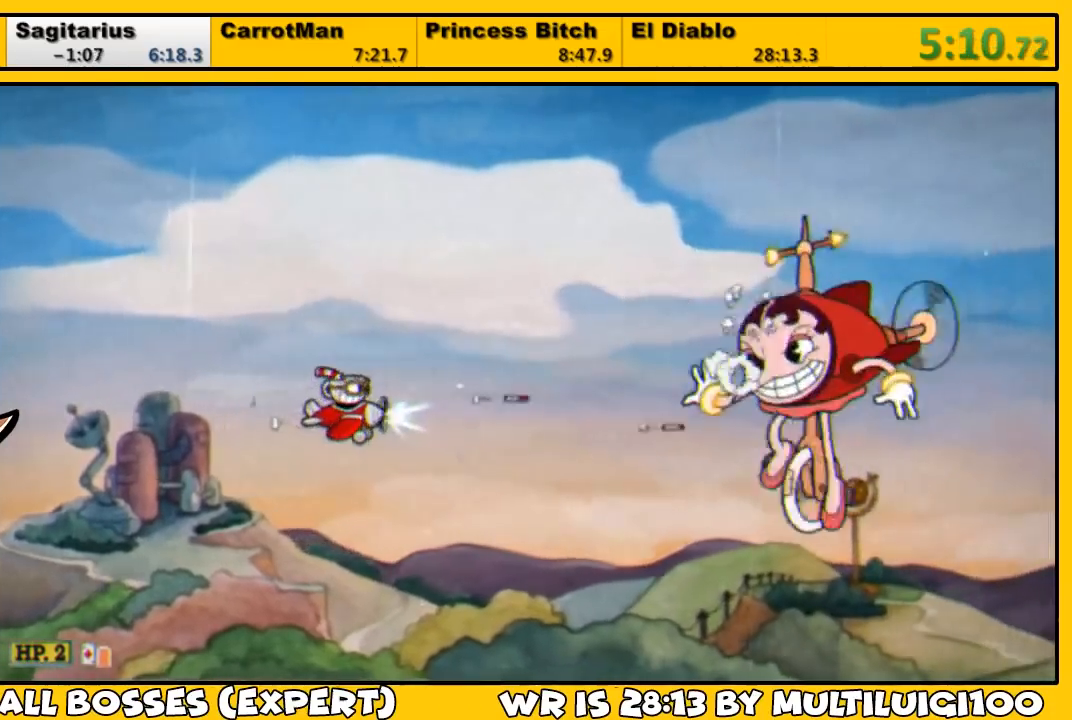
{"buttons": ["L1"], "left_stick": "center", "right_stick": "center", "events": []}
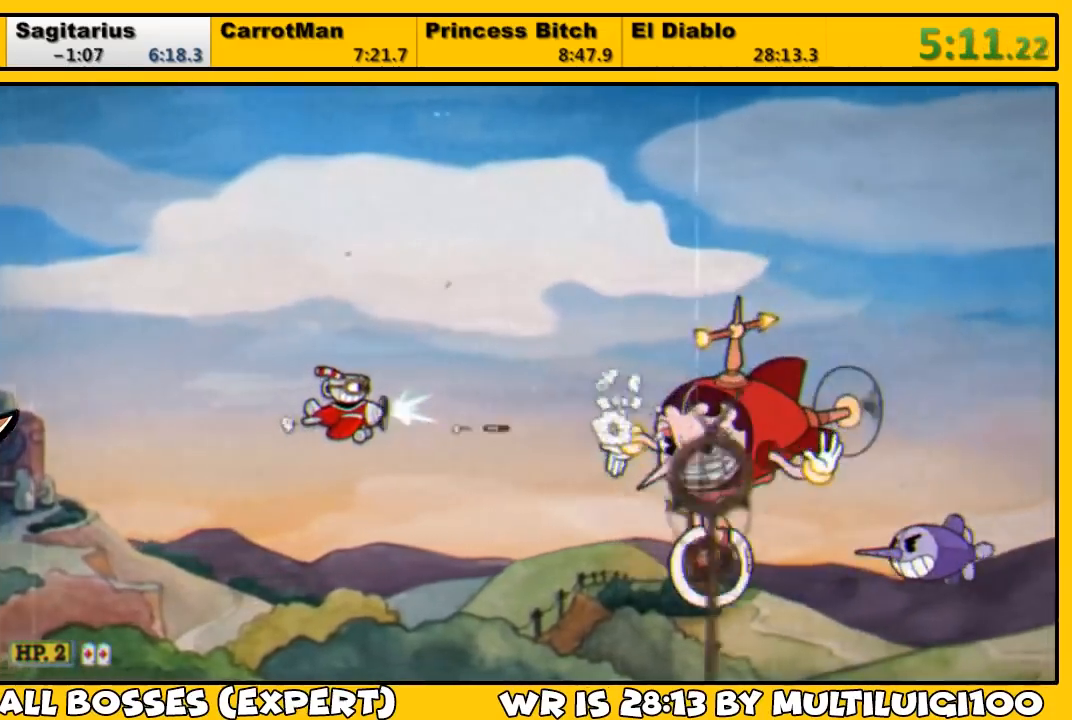
{"buttons": ["L1"], "left_stick": "center", "right_stick": "center", "events": [[67, "DPAD_UP", "down"], [167, "DPAD_UP", "up"], [333, "DPAD_DOWN", "down"], [433, "DPAD_DOWN", "up"]]}
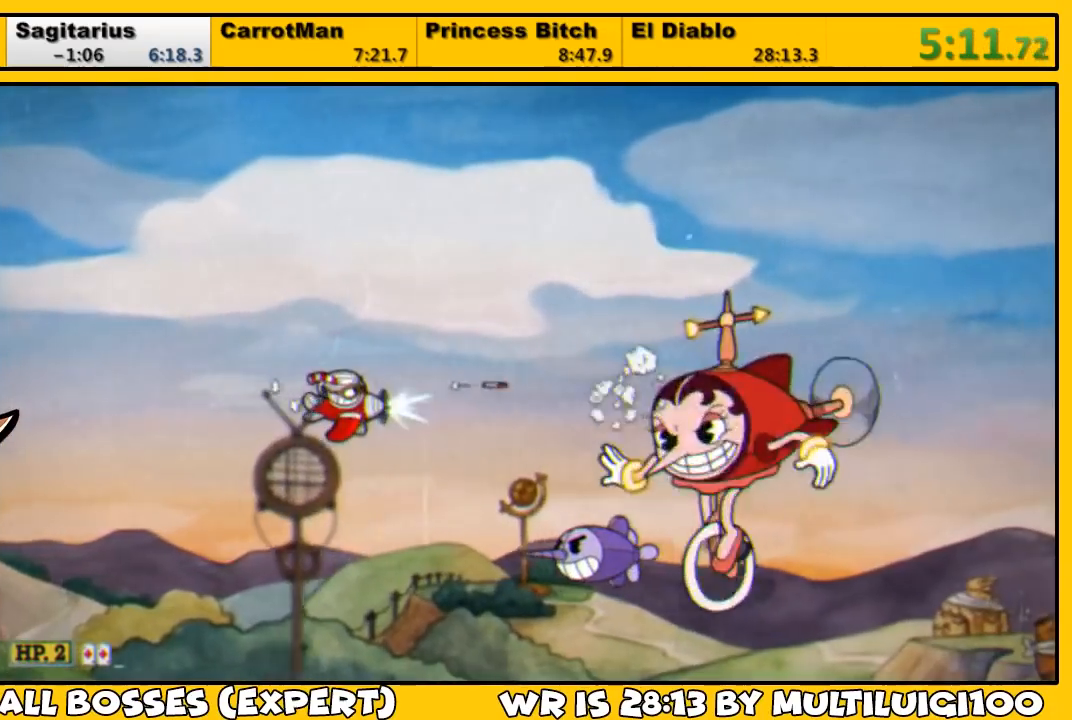
{"buttons": ["L1", "DPAD_LEFT"], "left_stick": "center", "right_stick": "center", "events": [[67, "DPAD_LEFT", "down"], [300, "DPAD_LEFT", "up"], [467, "DPAD_LEFT", "down"]]}
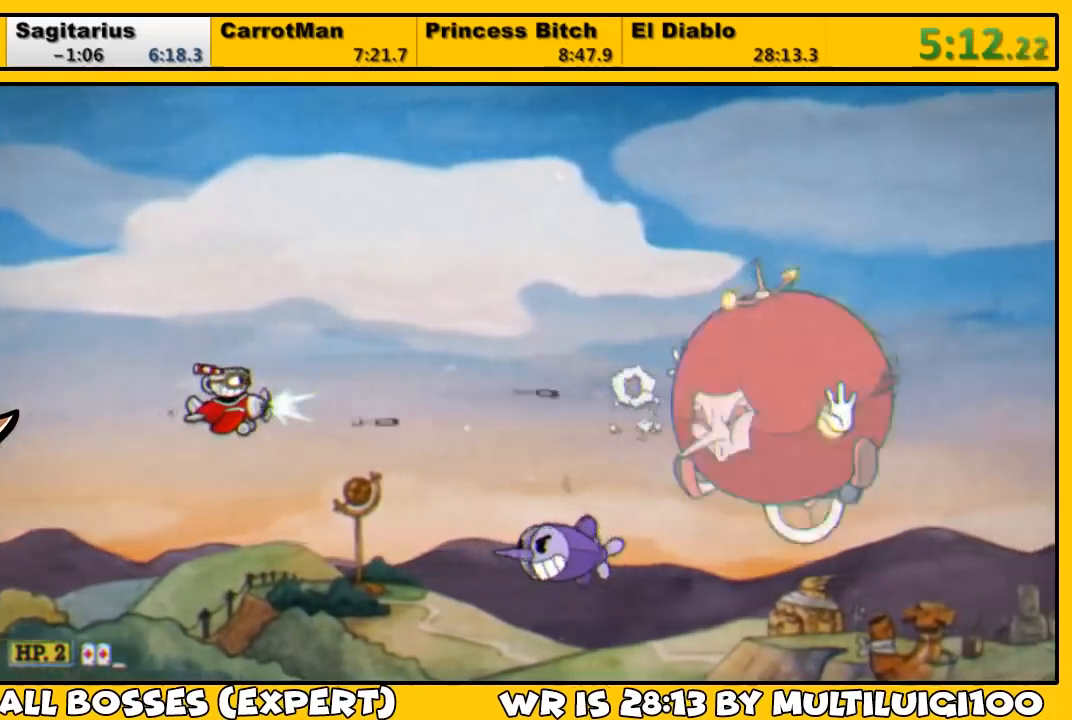
{"buttons": ["L1", "DPAD_LEFT"], "left_stick": "center", "right_stick": "center", "events": []}
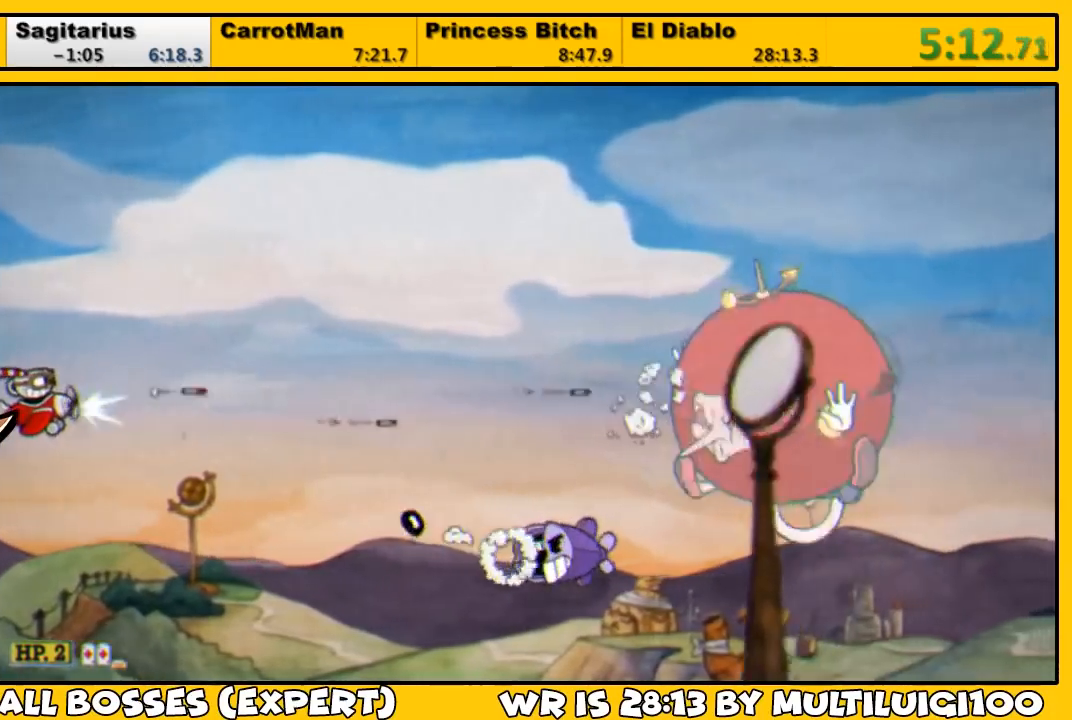
{"buttons": ["L1", "DPAD_LEFT"], "left_stick": "center", "right_stick": "center", "events": []}
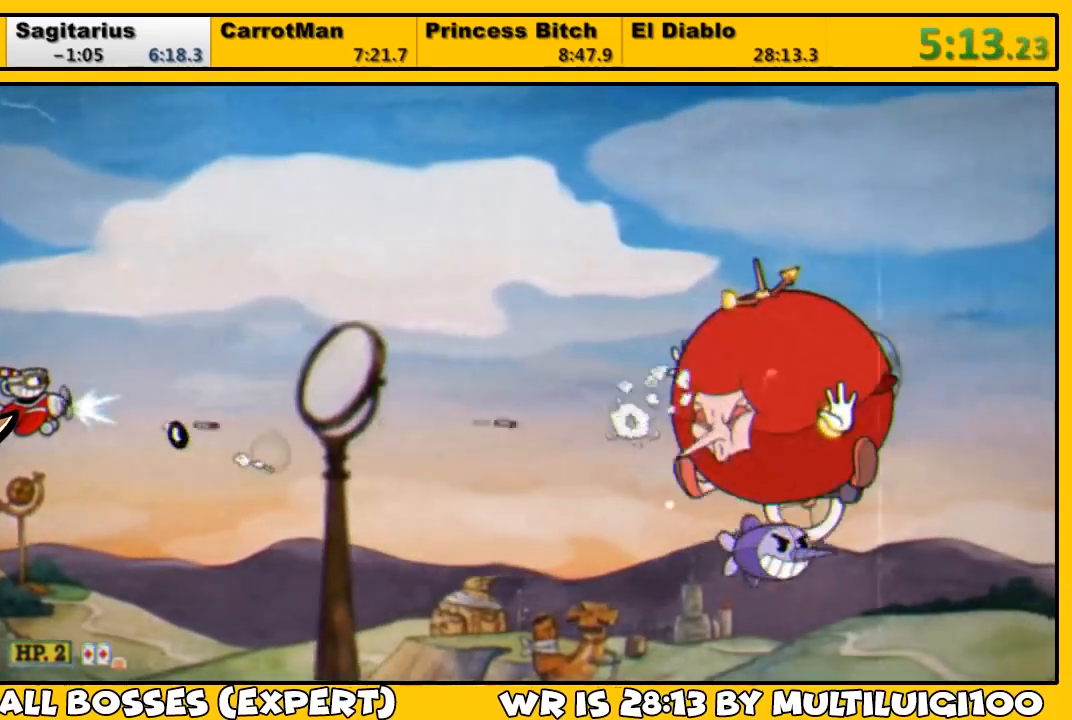
{"buttons": ["L1", "DPAD_LEFT"], "left_stick": "center", "right_stick": "center", "events": []}